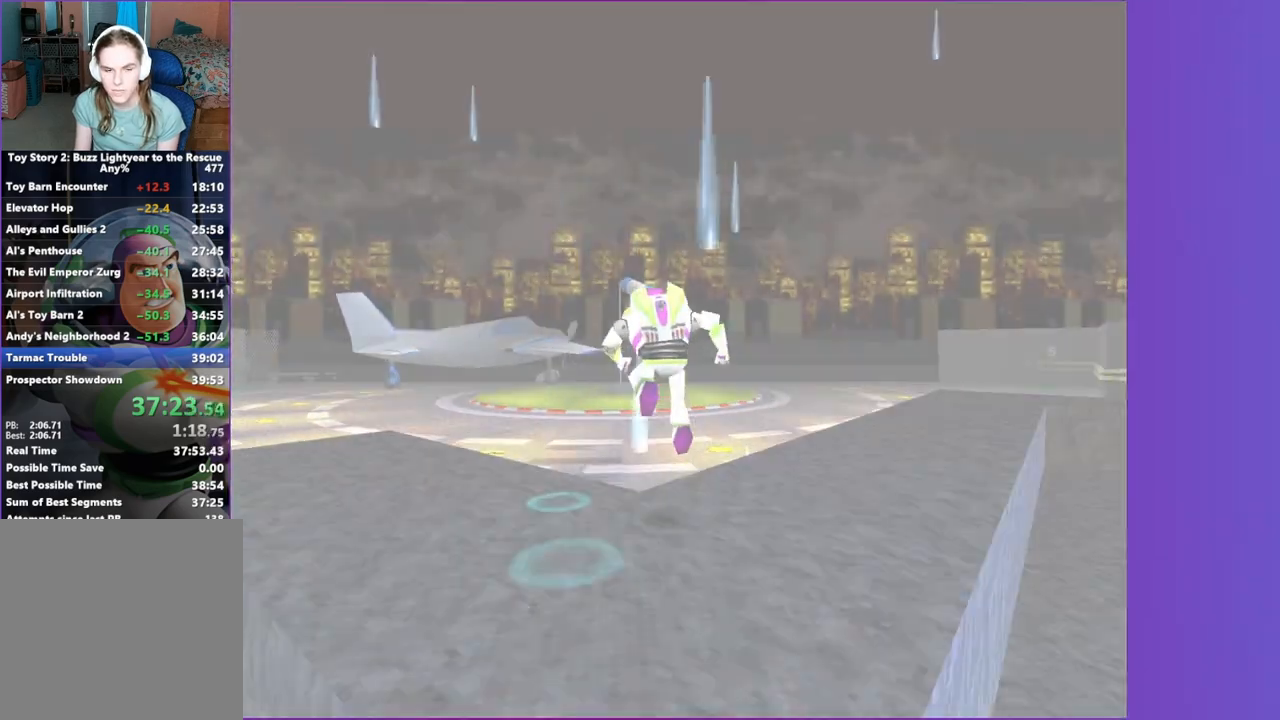
Gameplay with a controller (Xbox layout); each line is a JSON object with the inputs held at the frame after it. "button_events" lists button changes between this image and that frame as [ms after this image, input, new state], when the widget could be followed in between (sticks are given only as held states). Not read: L3 R3.
{"buttons": [], "left_stick": "up", "right_stick": "center", "button_events": [[133, "A", "up"]]}
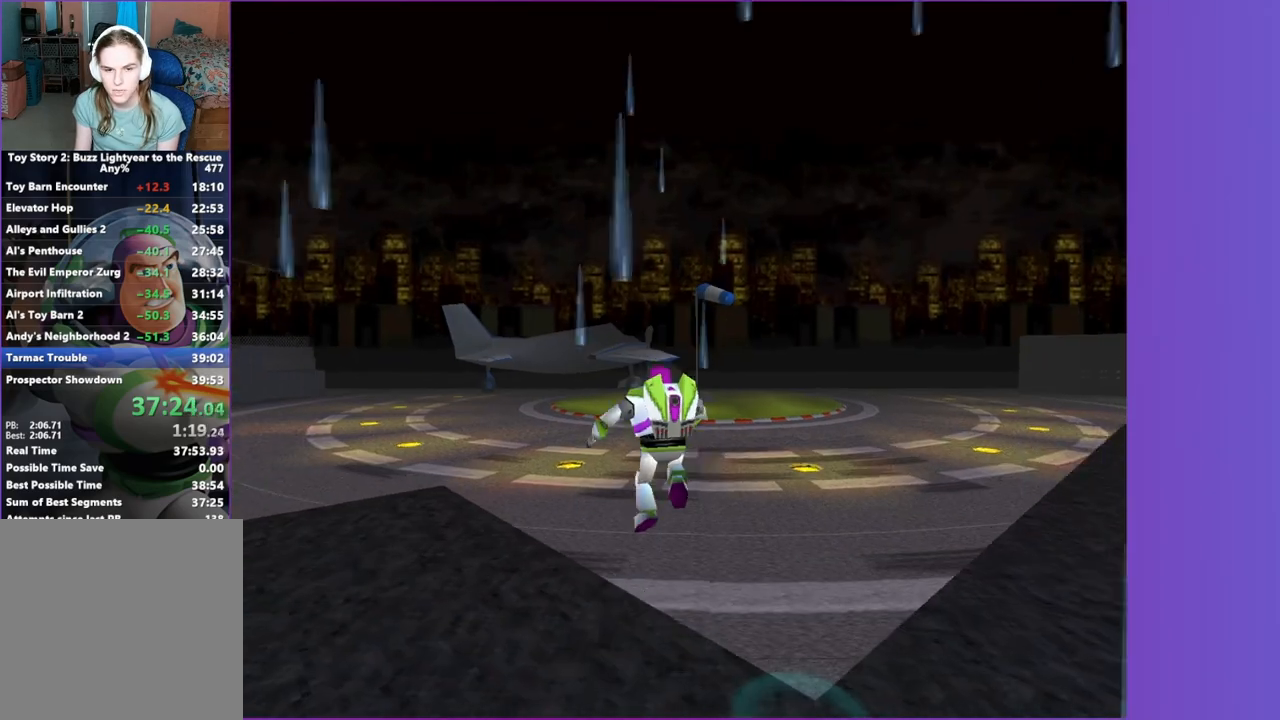
{"buttons": [], "left_stick": "up", "right_stick": "center", "button_events": [[83, "A", "down"], [383, "A", "up"]]}
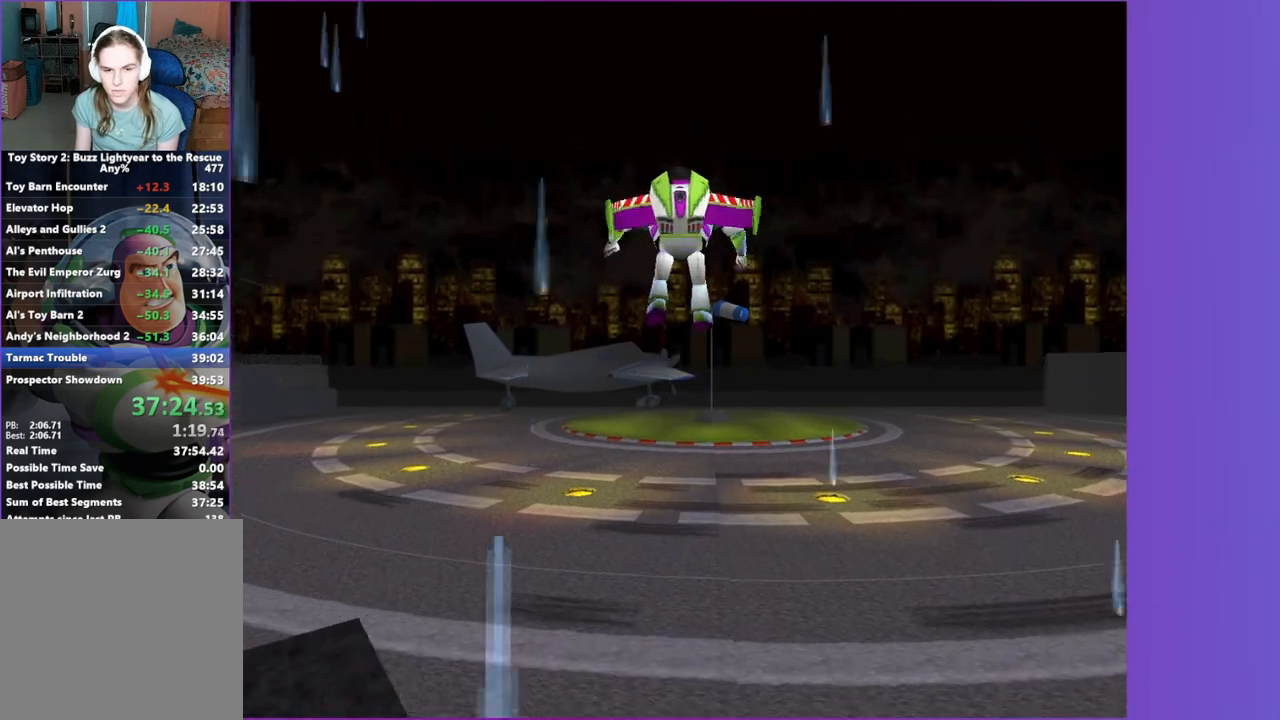
{"buttons": [], "left_stick": "up", "right_stick": "center", "button_events": []}
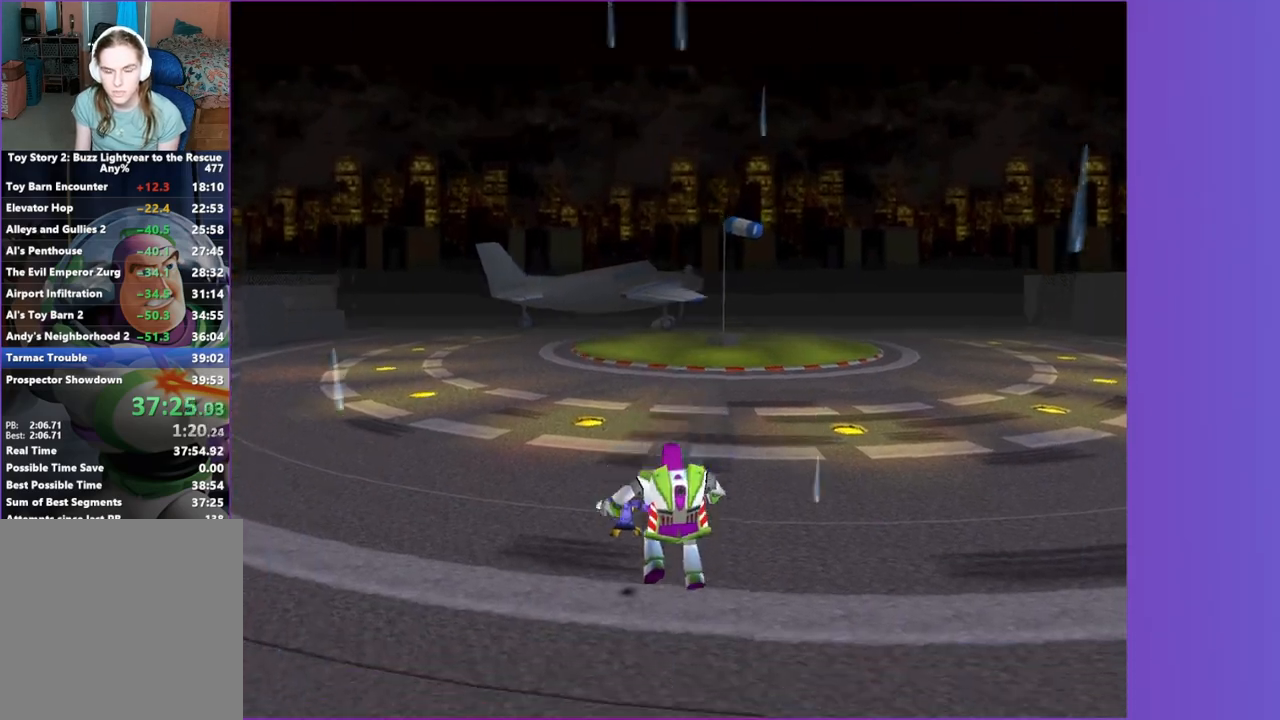
{"buttons": [], "left_stick": "up", "right_stick": "center", "button_events": []}
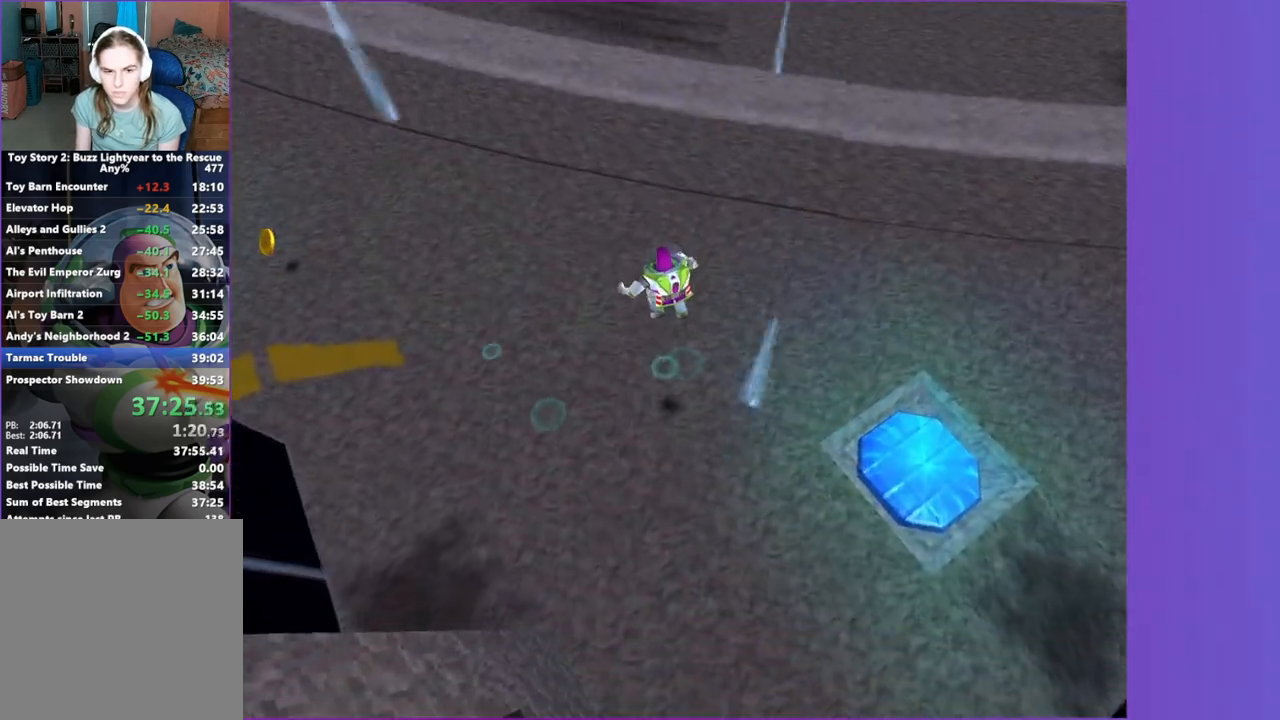
{"buttons": [], "left_stick": "up", "right_stick": "center", "button_events": []}
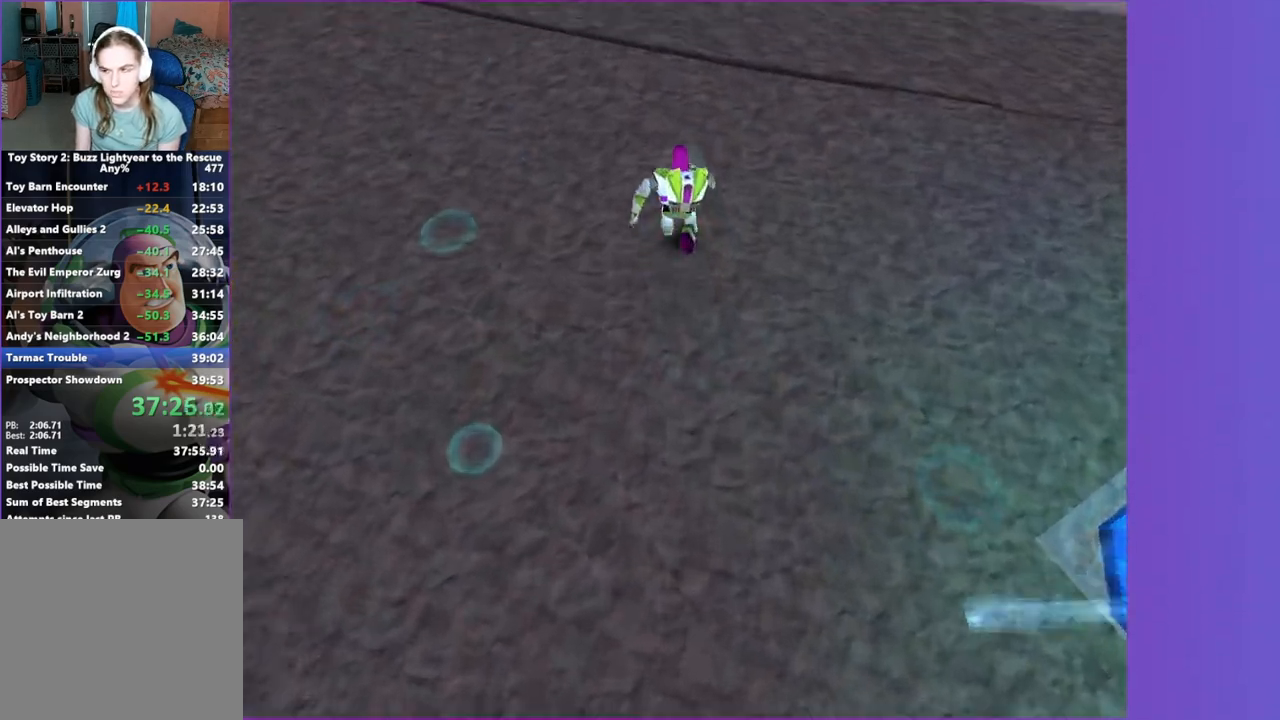
{"buttons": [], "left_stick": "up", "right_stick": "center", "button_events": []}
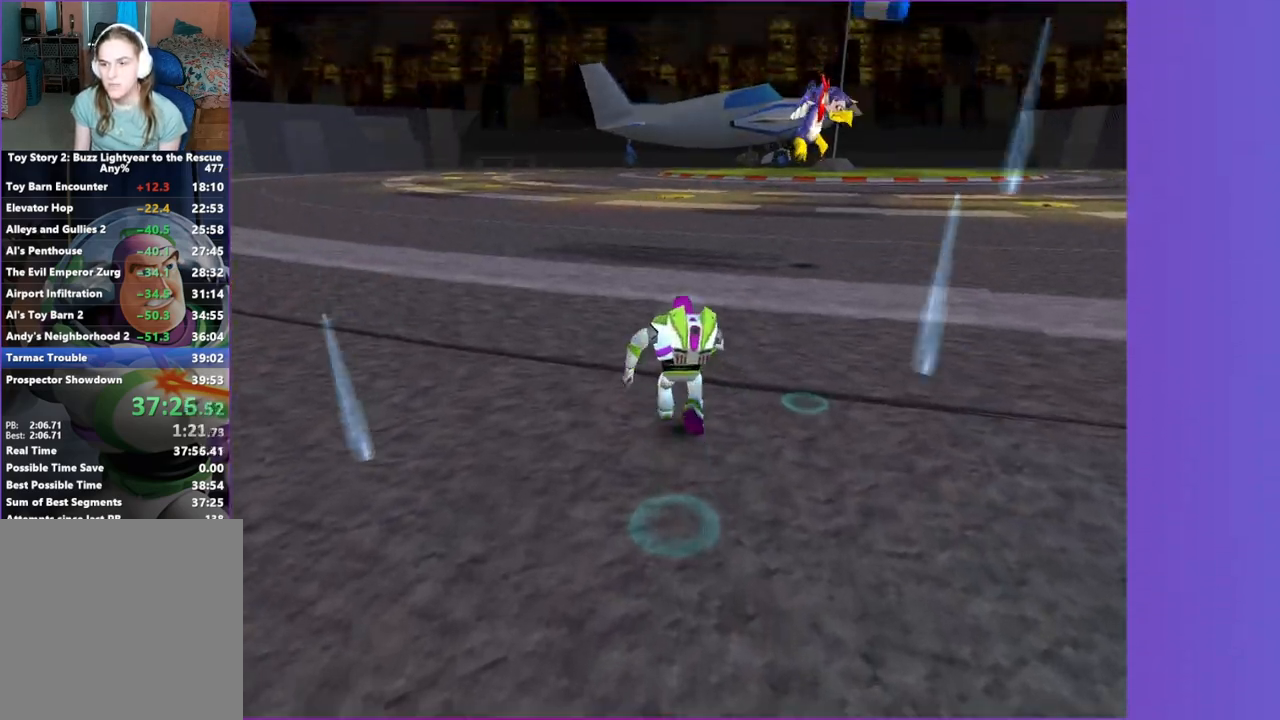
{"buttons": [], "left_stick": "up", "right_stick": "center", "button_events": []}
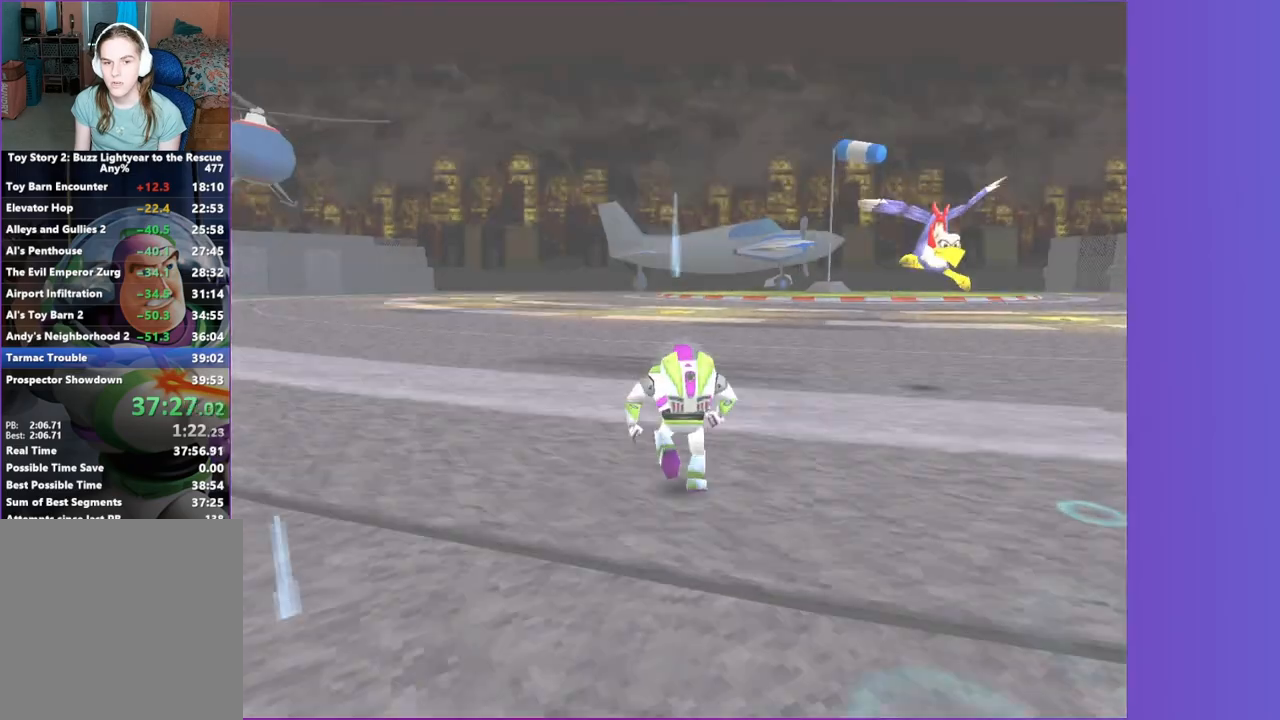
{"buttons": [], "left_stick": "up", "right_stick": "center", "button_events": []}
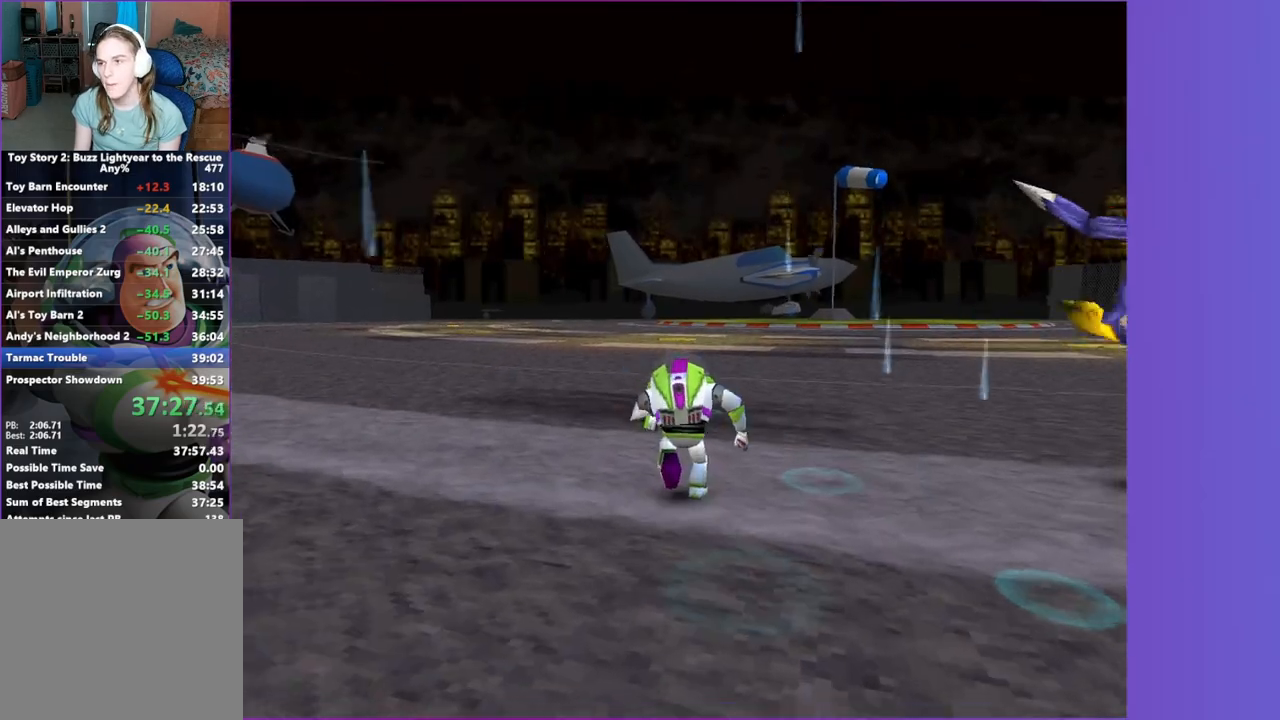
{"buttons": [], "left_stick": "up", "right_stick": "center", "button_events": []}
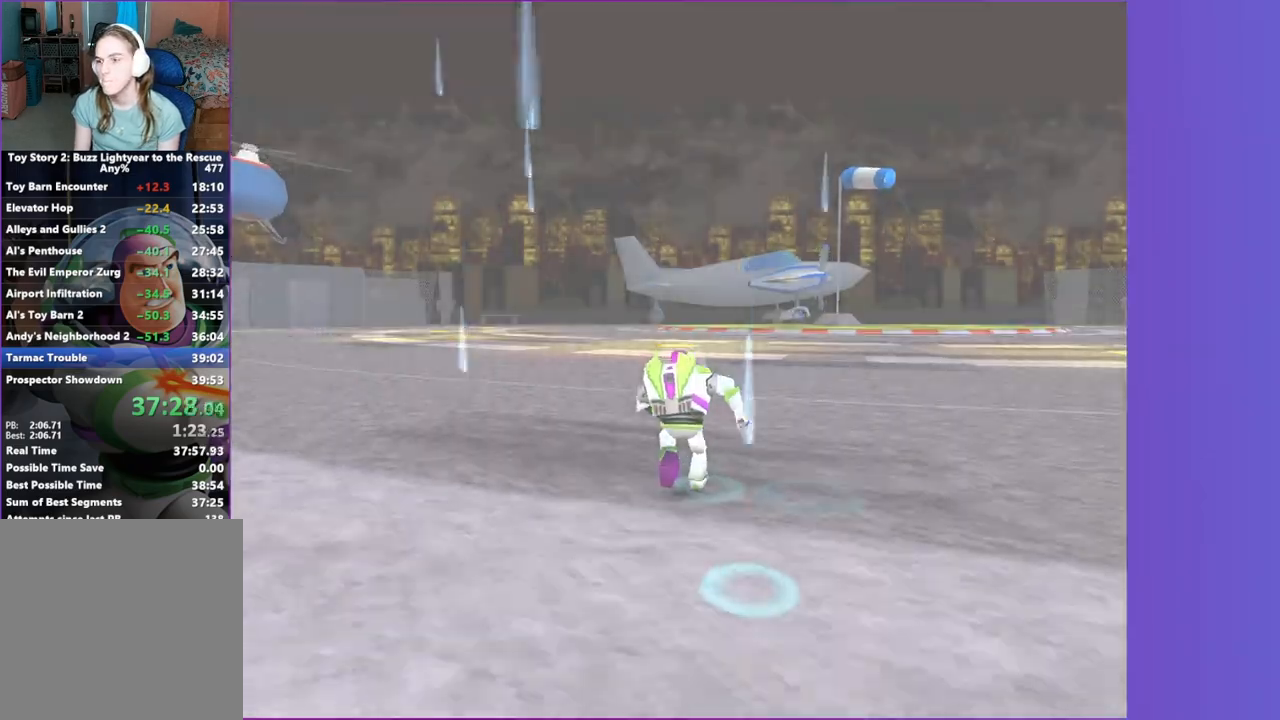
{"buttons": [], "left_stick": "up", "right_stick": "center", "button_events": []}
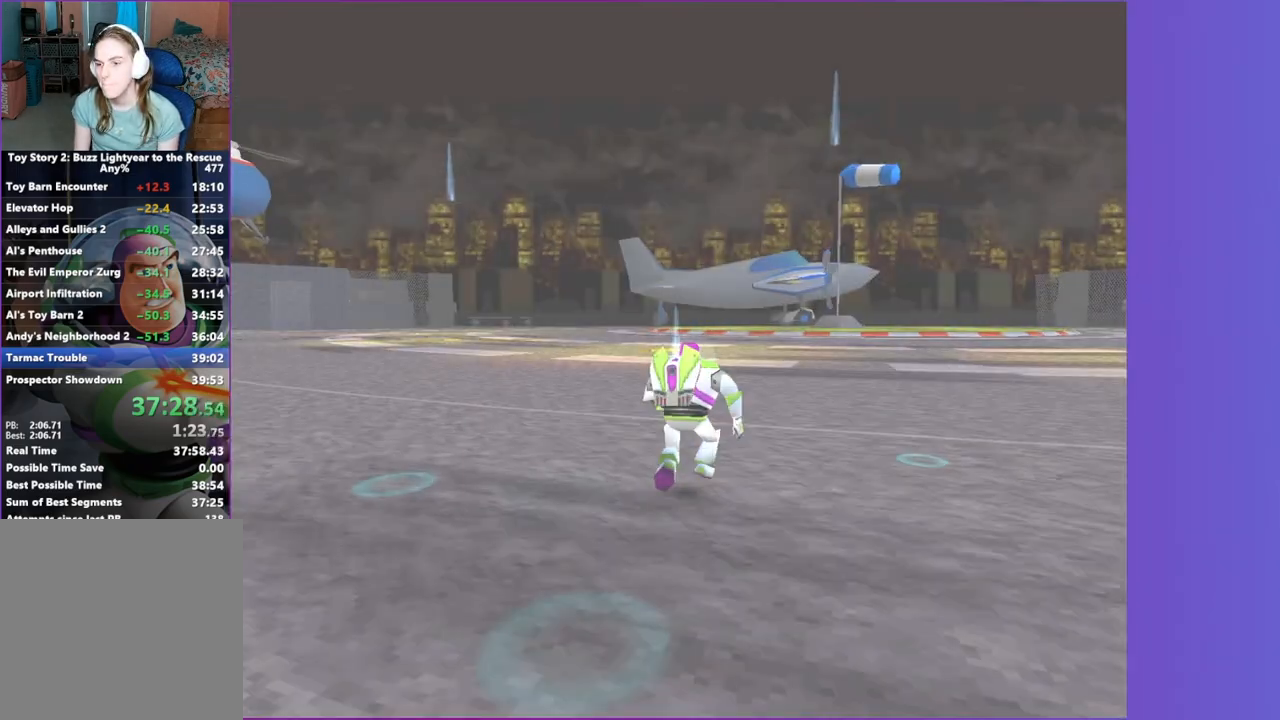
{"buttons": [], "left_stick": "up", "right_stick": "center", "button_events": []}
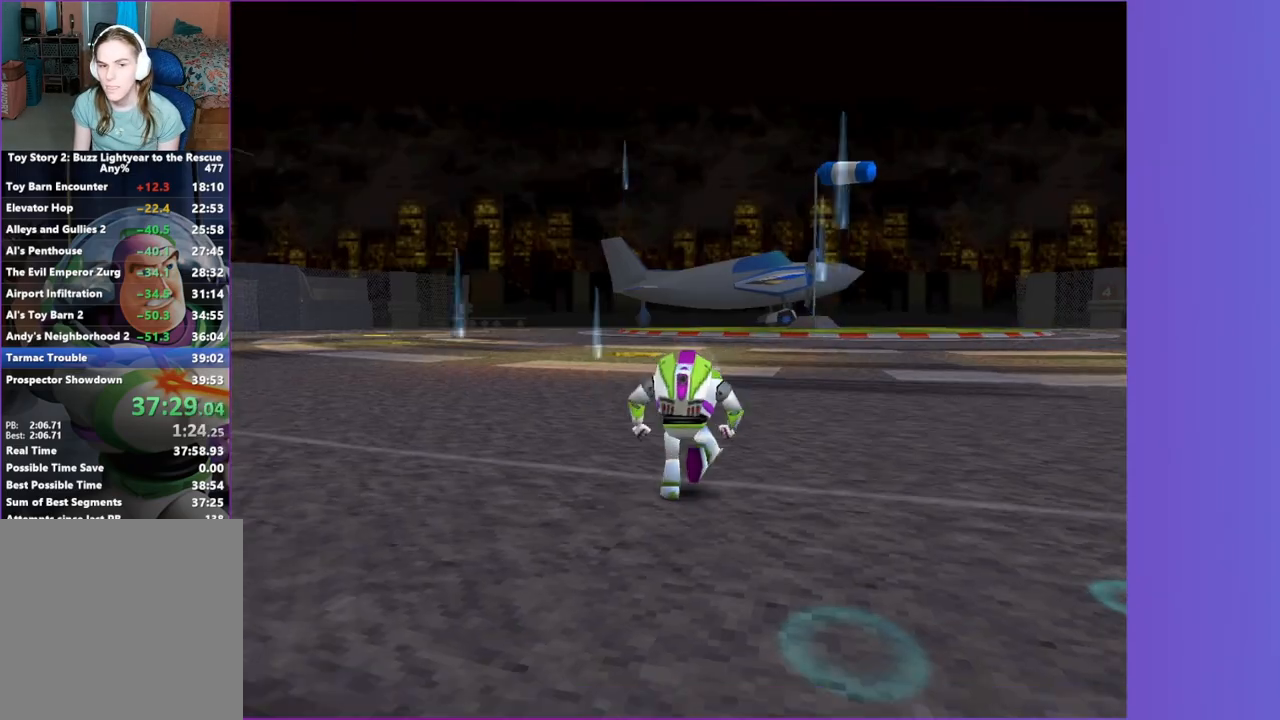
{"buttons": [], "left_stick": "up", "right_stick": "center", "button_events": []}
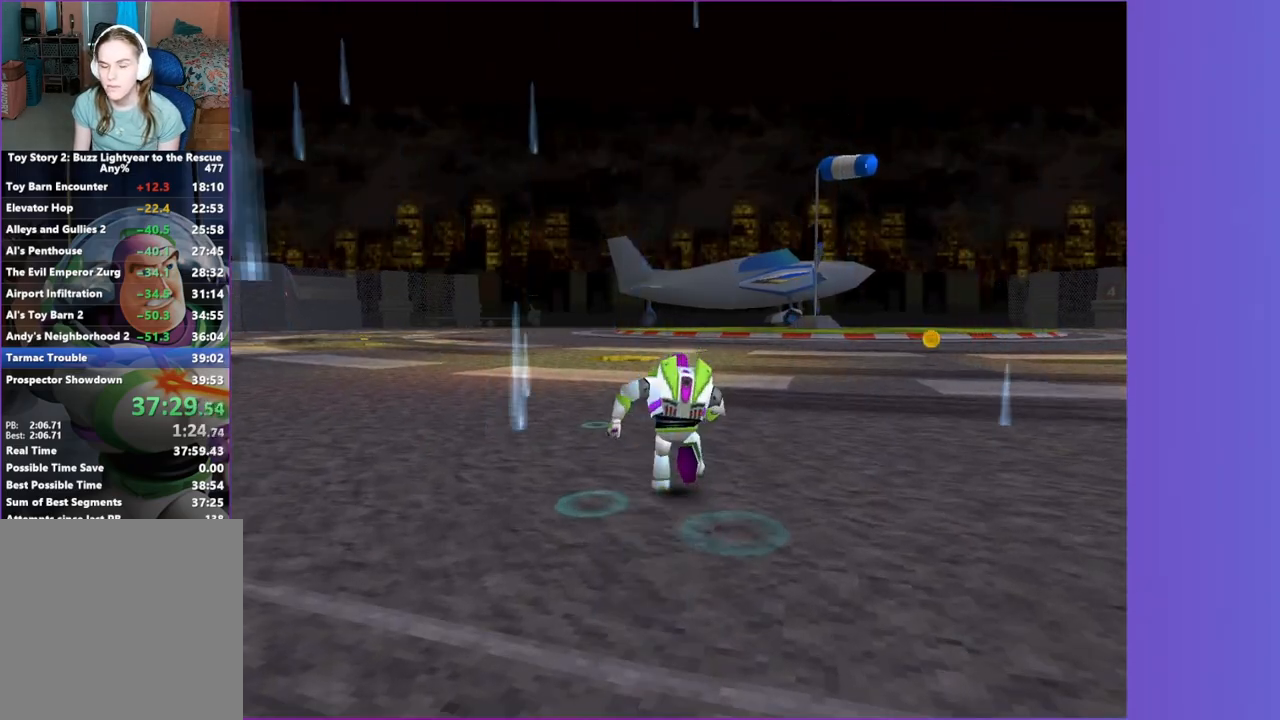
{"buttons": [], "left_stick": "up", "right_stick": "center", "button_events": []}
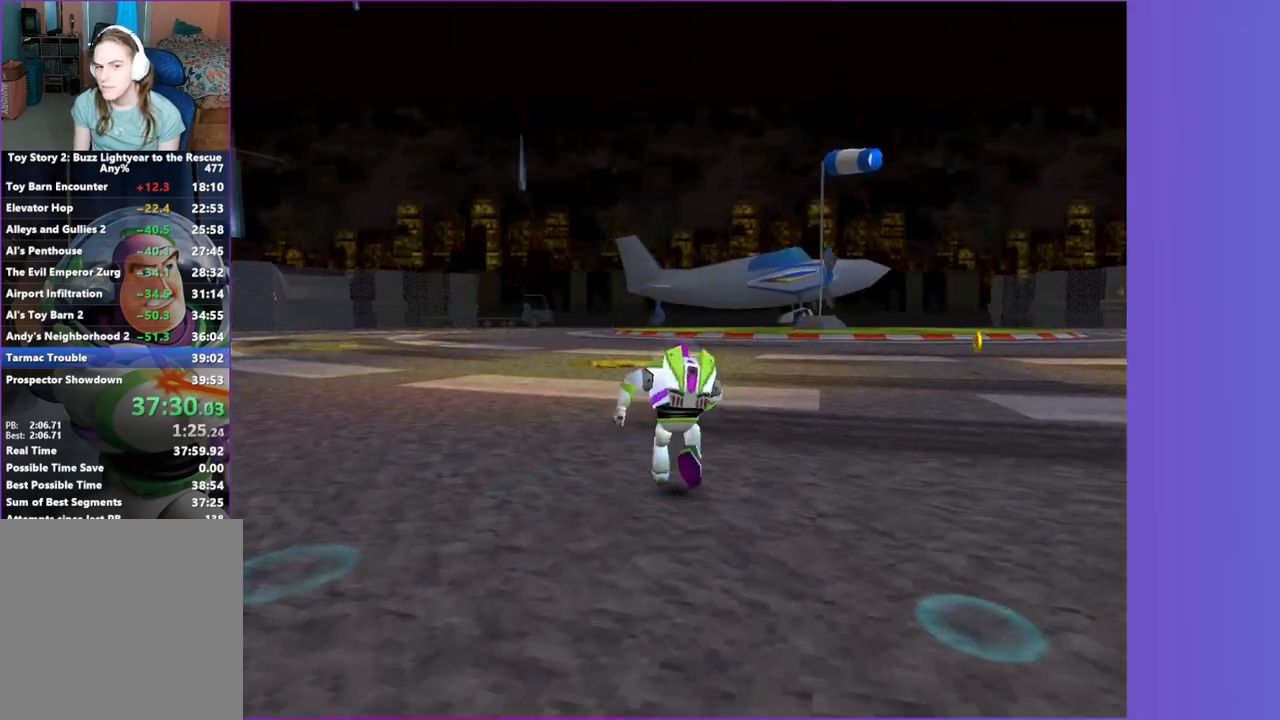
{"buttons": [], "left_stick": "up", "right_stick": "center", "button_events": []}
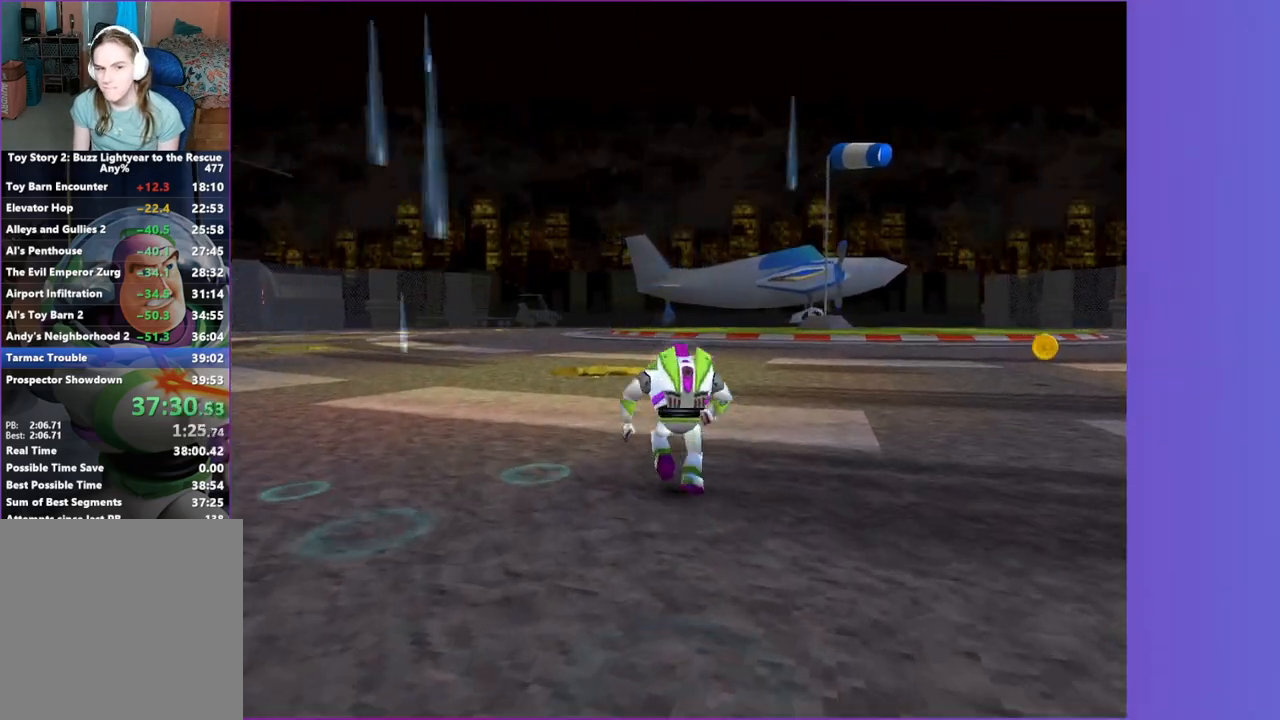
{"buttons": [], "left_stick": "up", "right_stick": "center", "button_events": []}
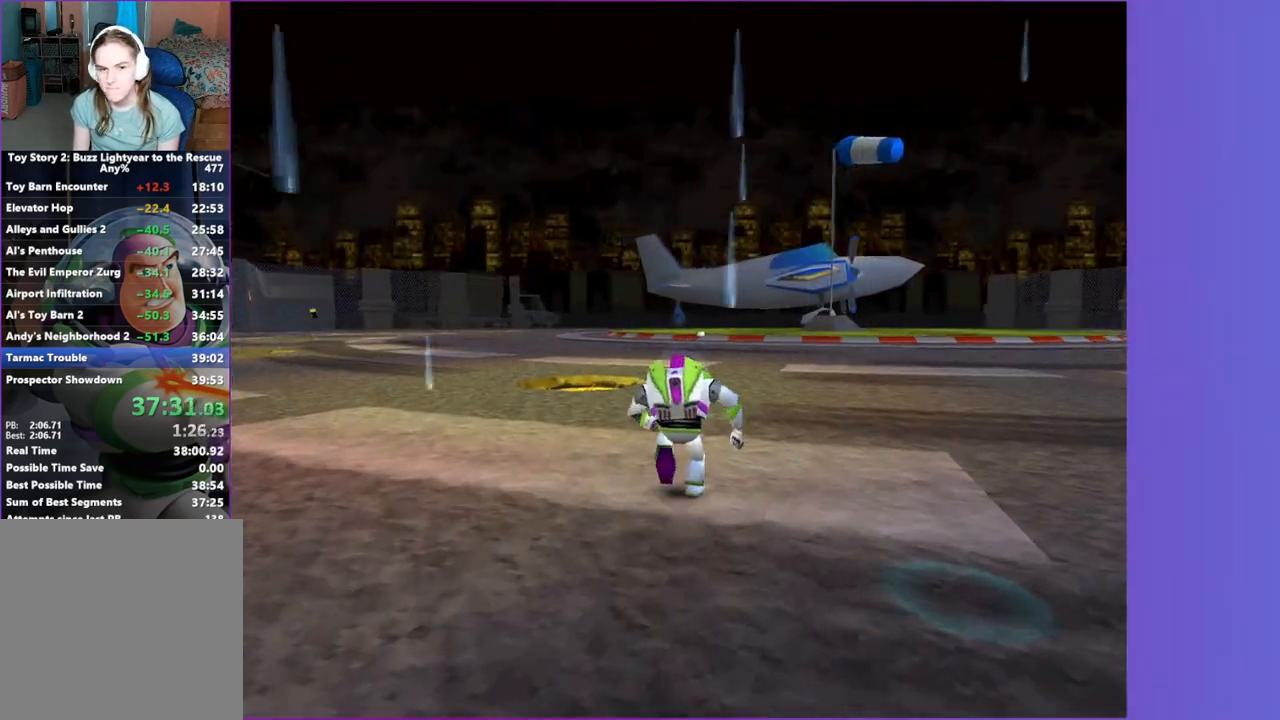
{"buttons": [], "left_stick": "up", "right_stick": "center", "button_events": []}
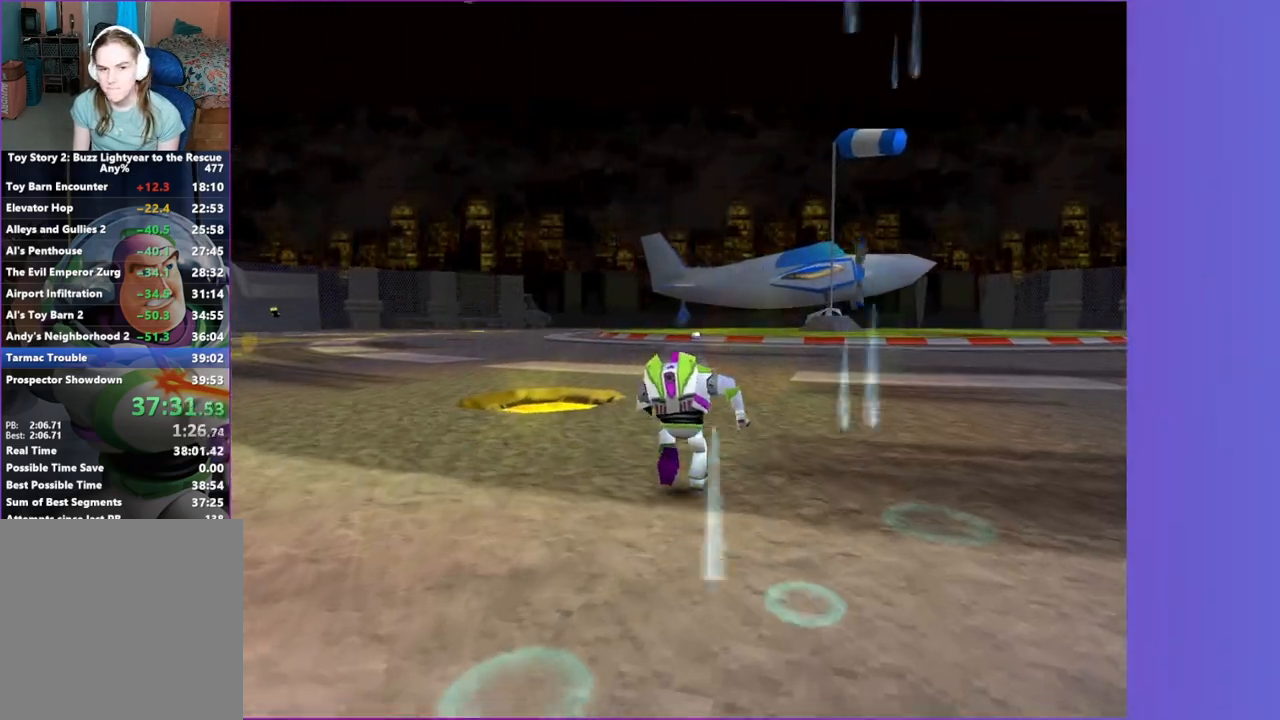
{"buttons": [], "left_stick": "up", "right_stick": "center", "button_events": []}
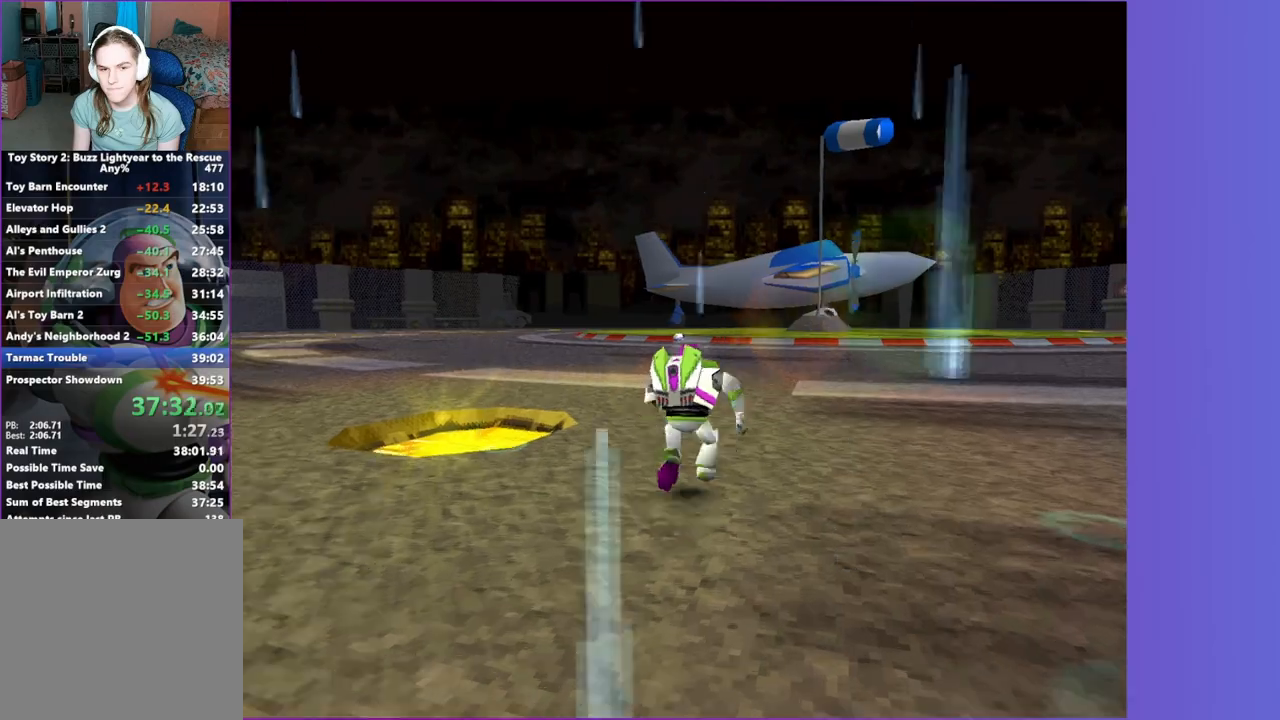
{"buttons": [], "left_stick": "up", "right_stick": "center", "button_events": []}
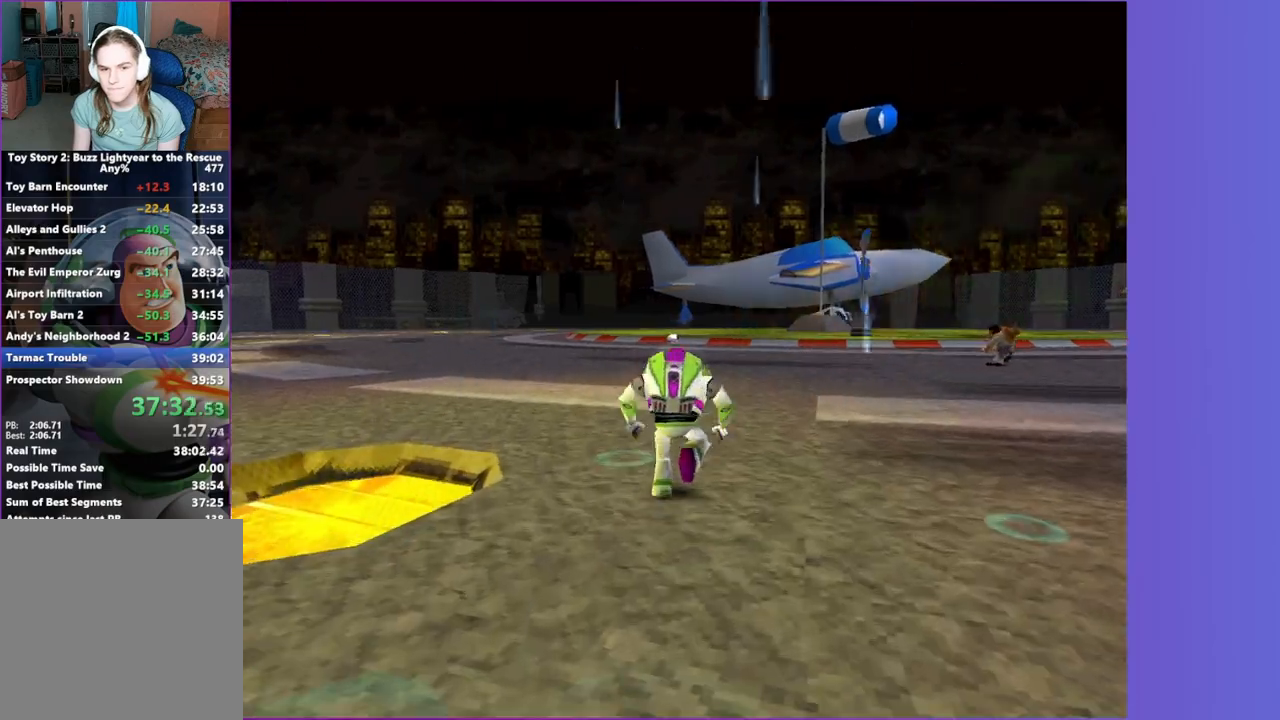
{"buttons": [], "left_stick": "up", "right_stick": "center", "button_events": []}
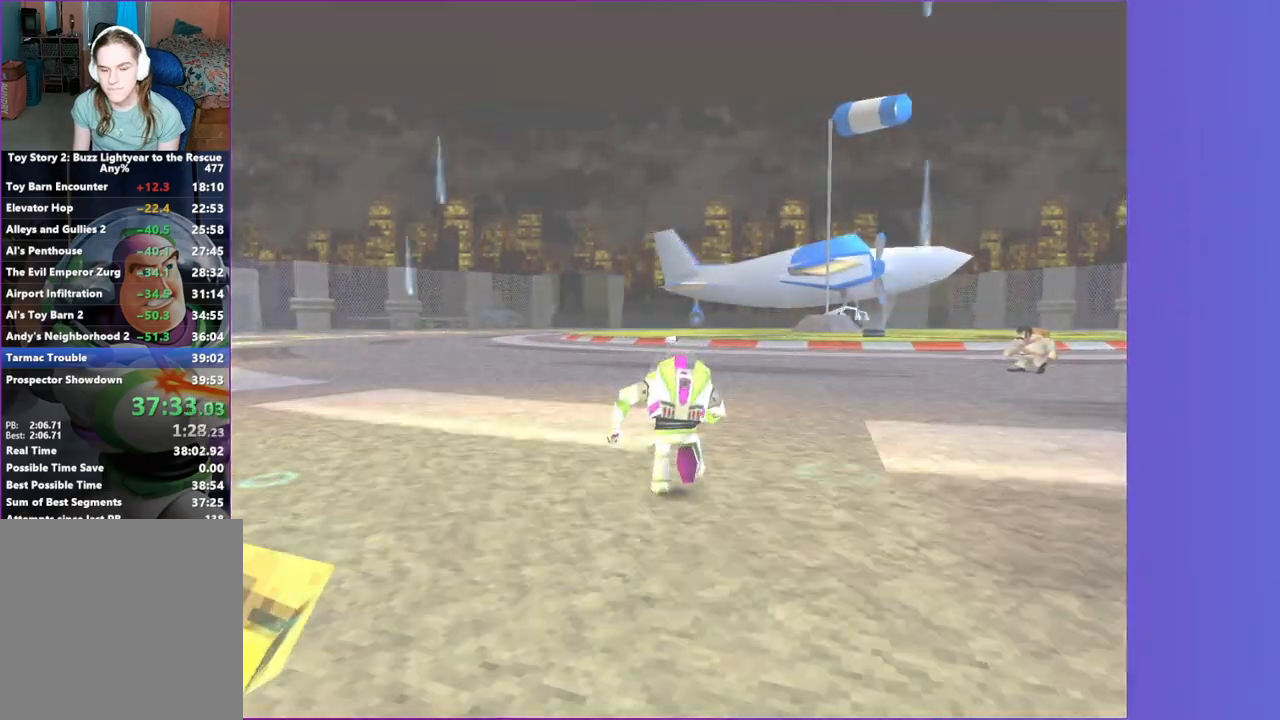
{"buttons": [], "left_stick": "up", "right_stick": "center", "button_events": []}
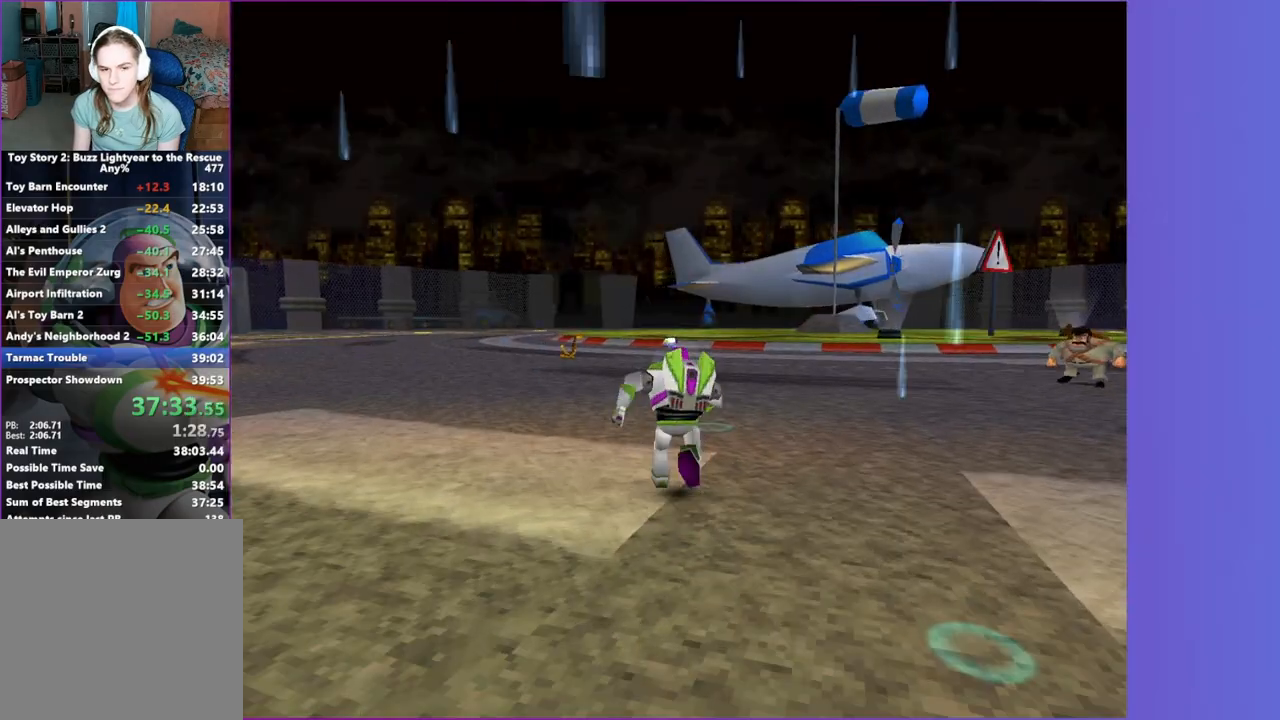
{"buttons": ["B"], "left_stick": "up", "right_stick": "center", "button_events": [[233, "B", "down"]]}
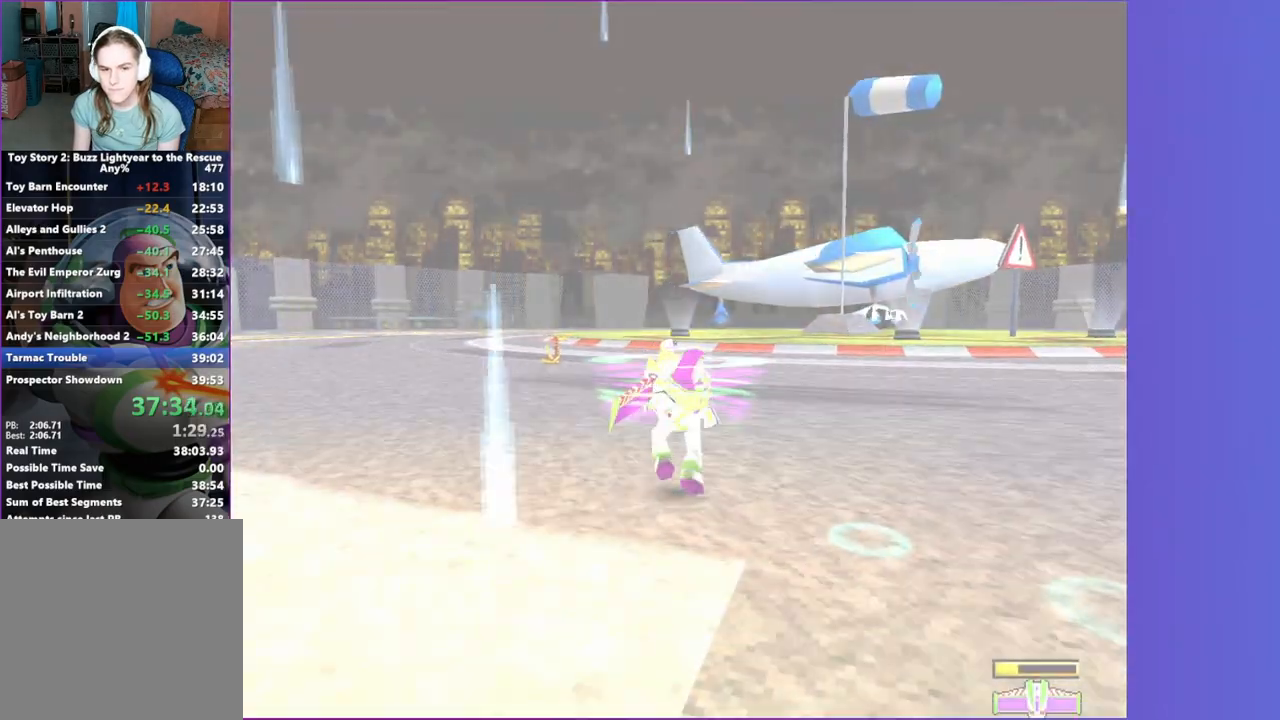
{"buttons": ["B"], "left_stick": "up", "right_stick": "center", "button_events": []}
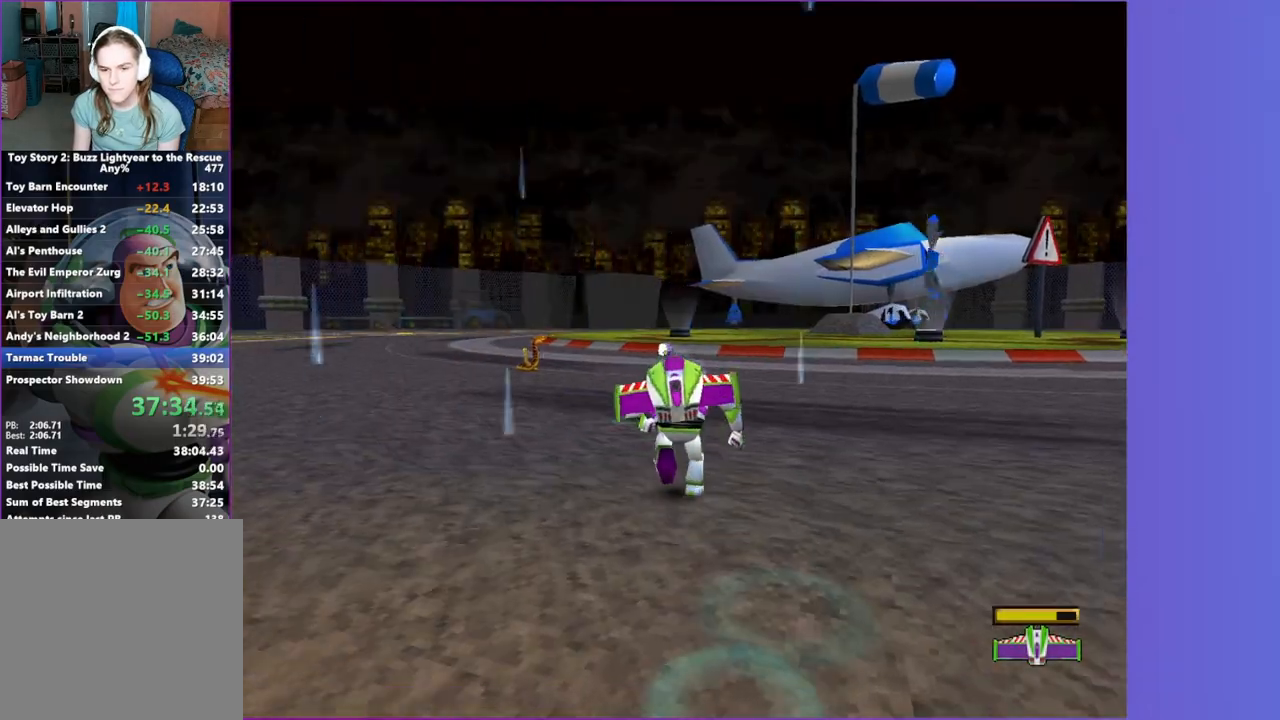
{"buttons": ["B"], "left_stick": "up", "right_stick": "center", "button_events": []}
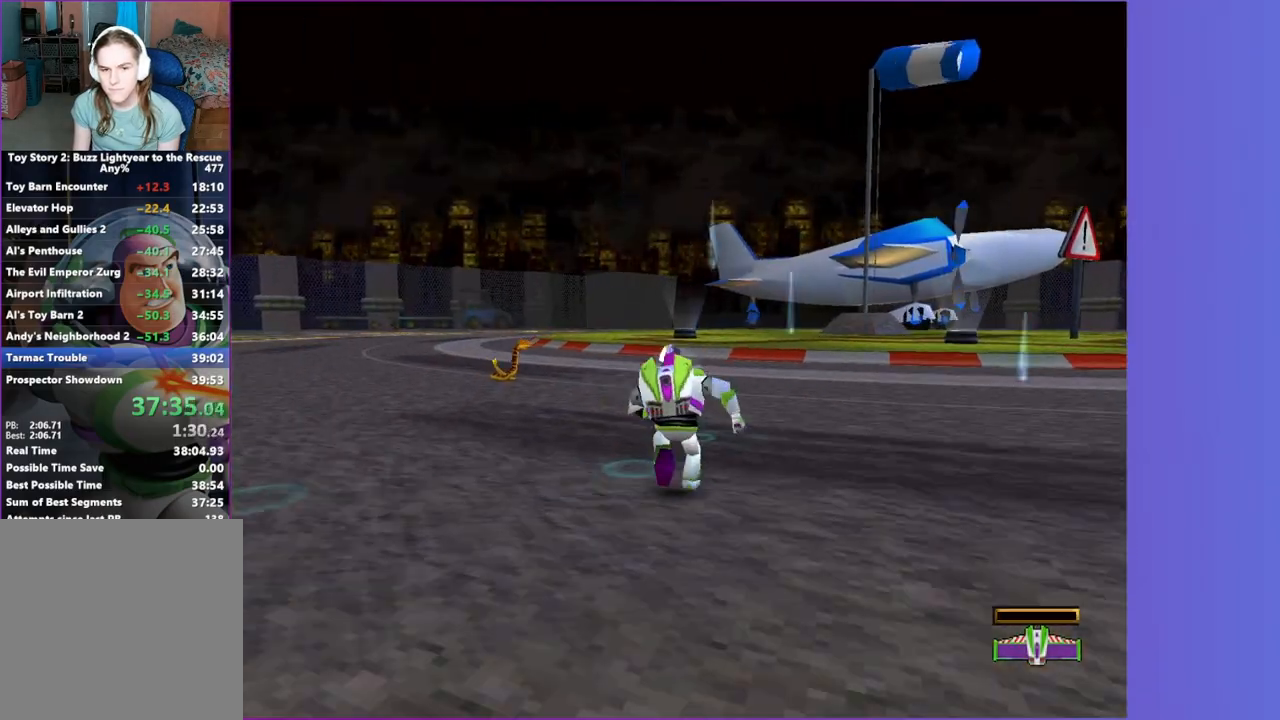
{"buttons": [], "left_stick": "up", "right_stick": "center", "button_events": [[250, "B", "up"]]}
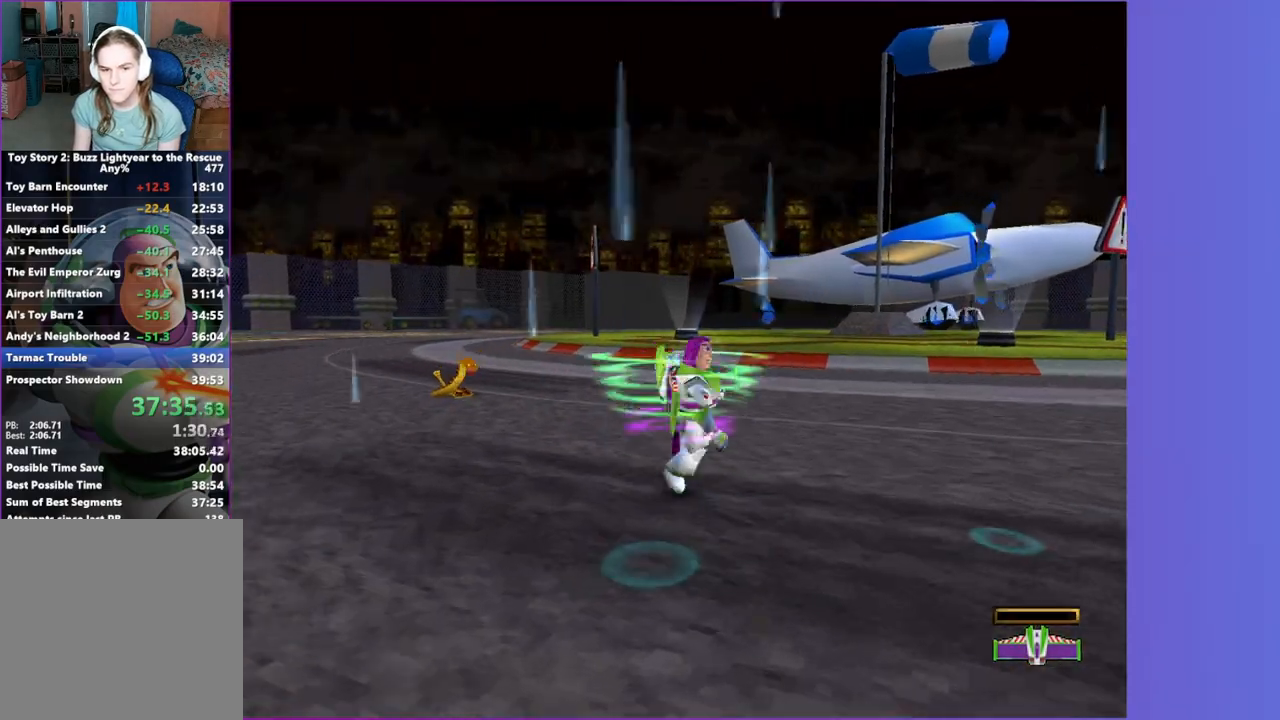
{"buttons": [], "left_stick": "up", "right_stick": "center", "button_events": []}
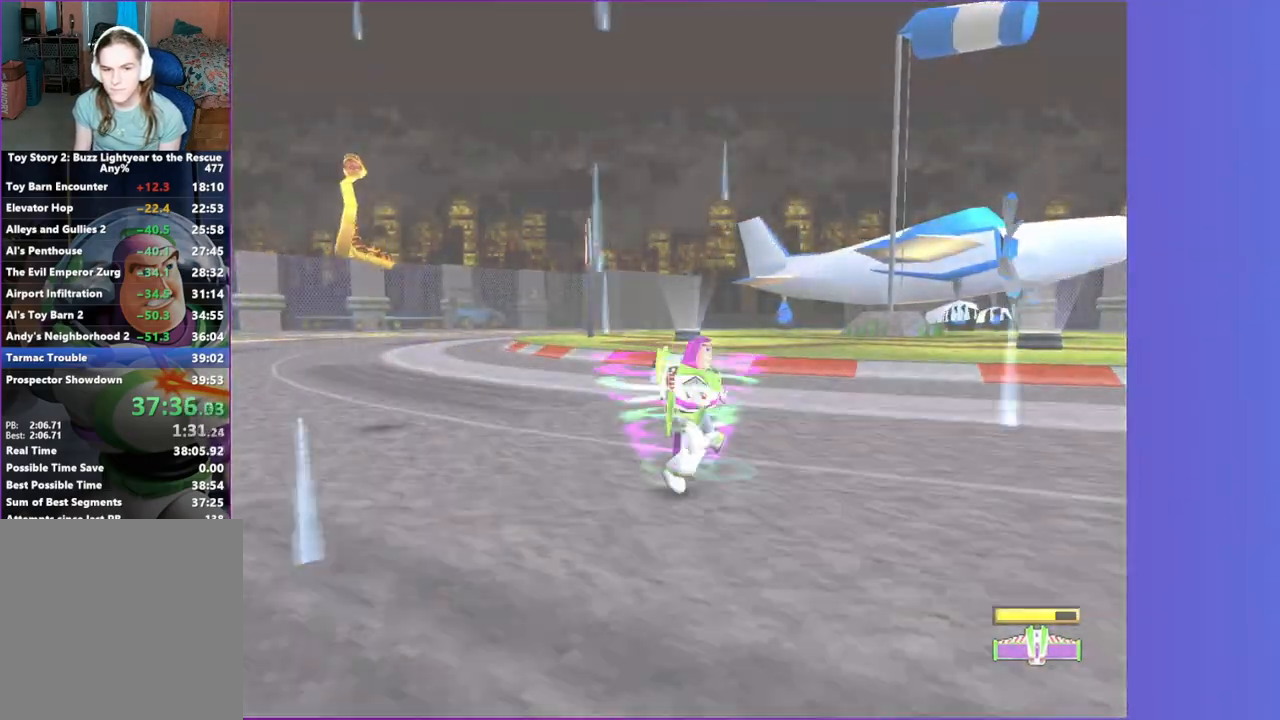
{"buttons": [], "left_stick": "up", "right_stick": "center", "button_events": []}
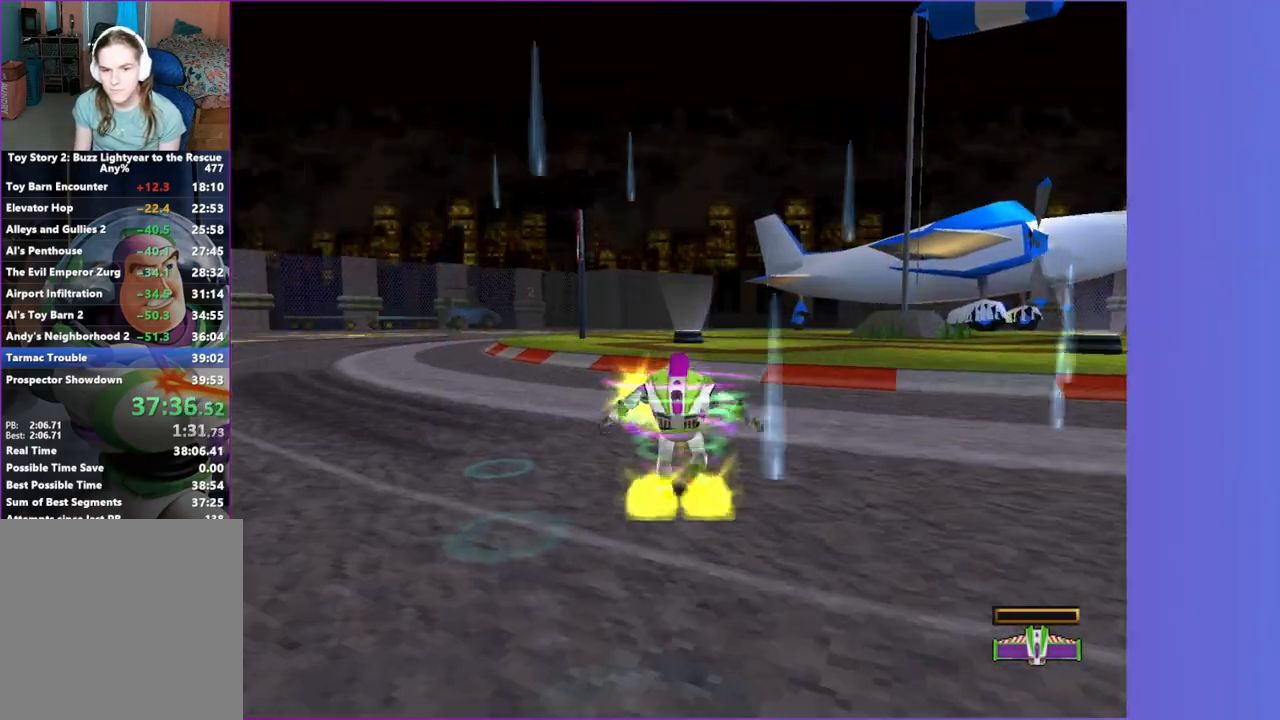
{"buttons": ["A"], "left_stick": "up-right", "right_stick": "center", "button_events": [[500, "A", "down"]]}
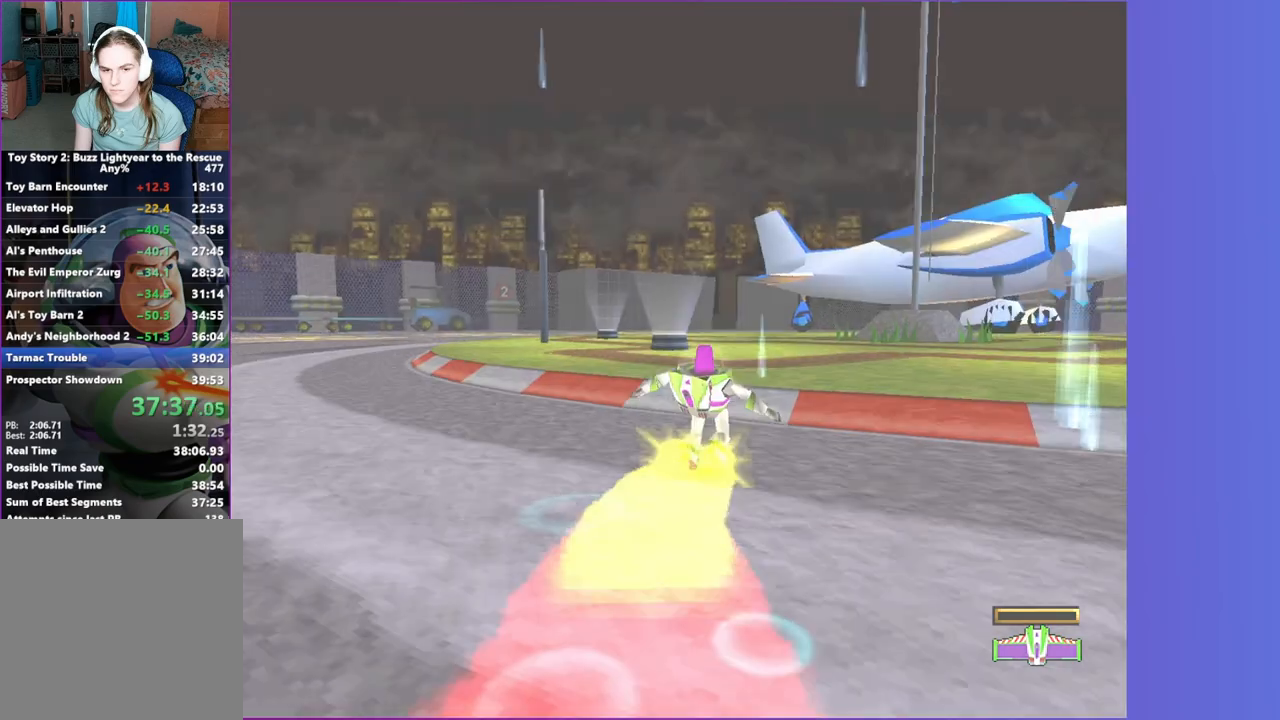
{"buttons": ["A"], "left_stick": "up", "right_stick": "center", "button_events": [[167, "A", "up"], [333, "A", "down"]]}
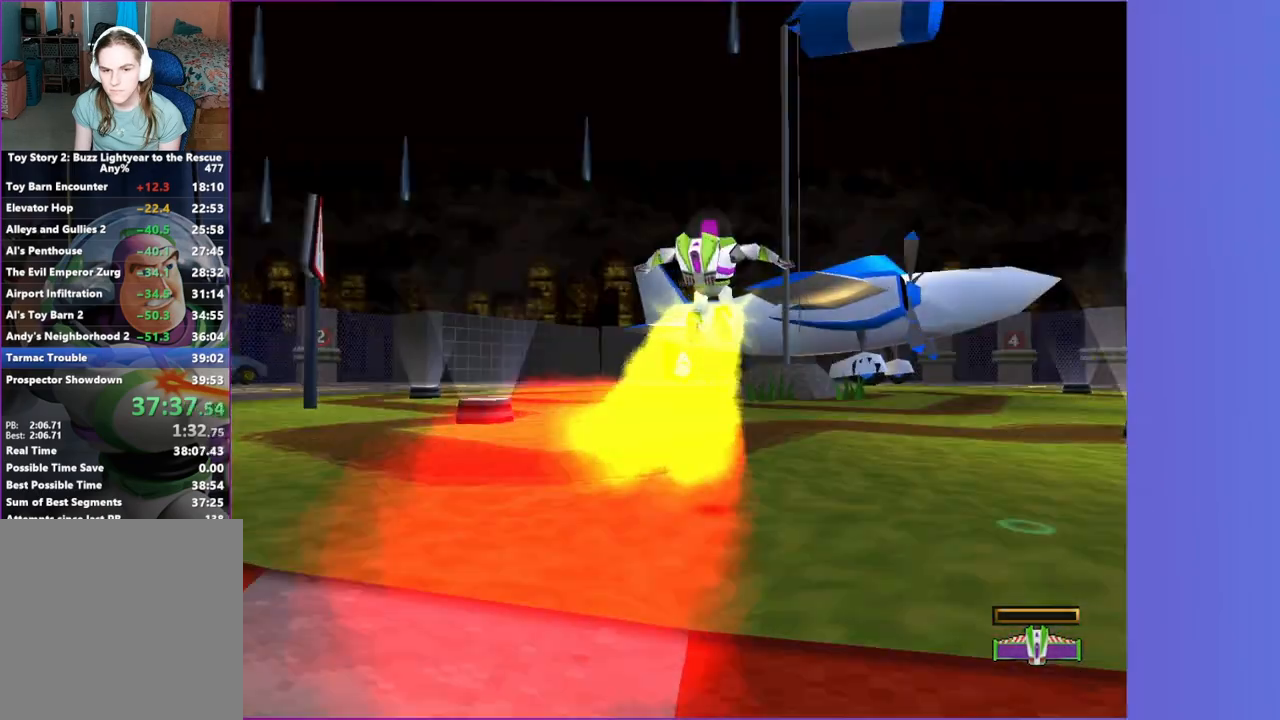
{"buttons": [], "left_stick": "up", "right_stick": "center", "button_events": [[67, "A", "up"]]}
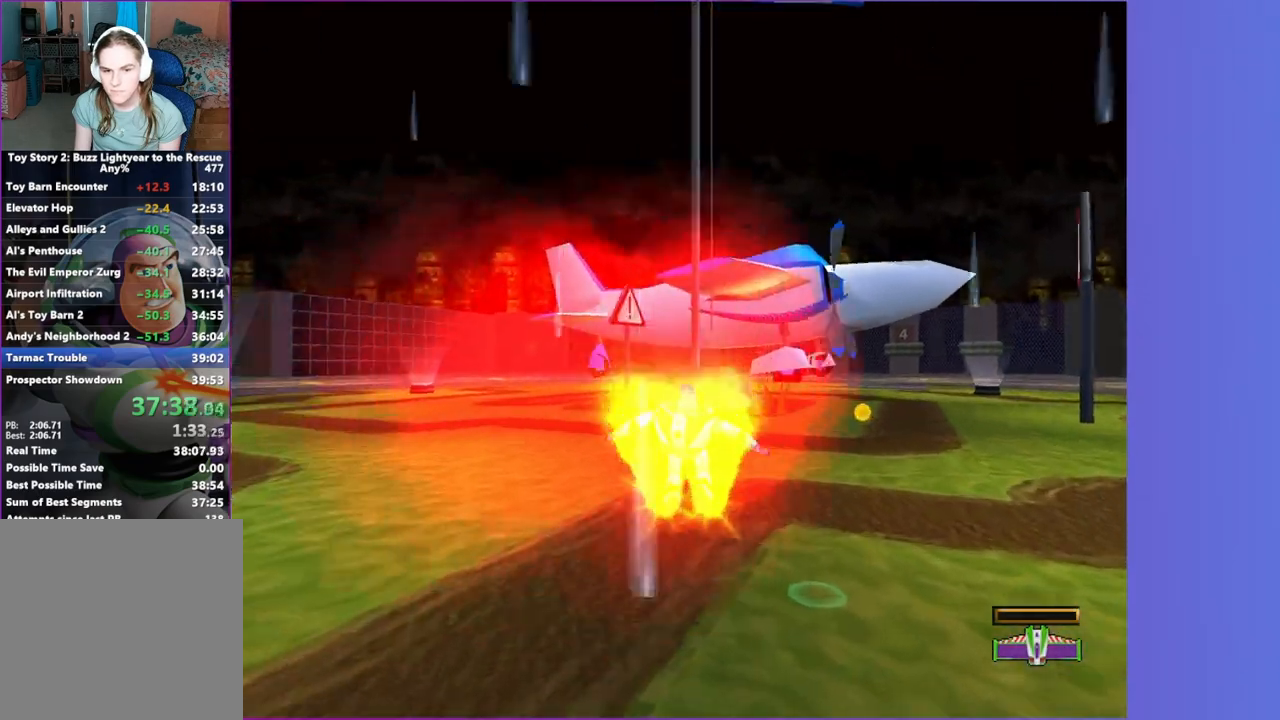
{"buttons": ["A"], "left_stick": "up", "right_stick": "center", "button_events": [[300, "A", "down"]]}